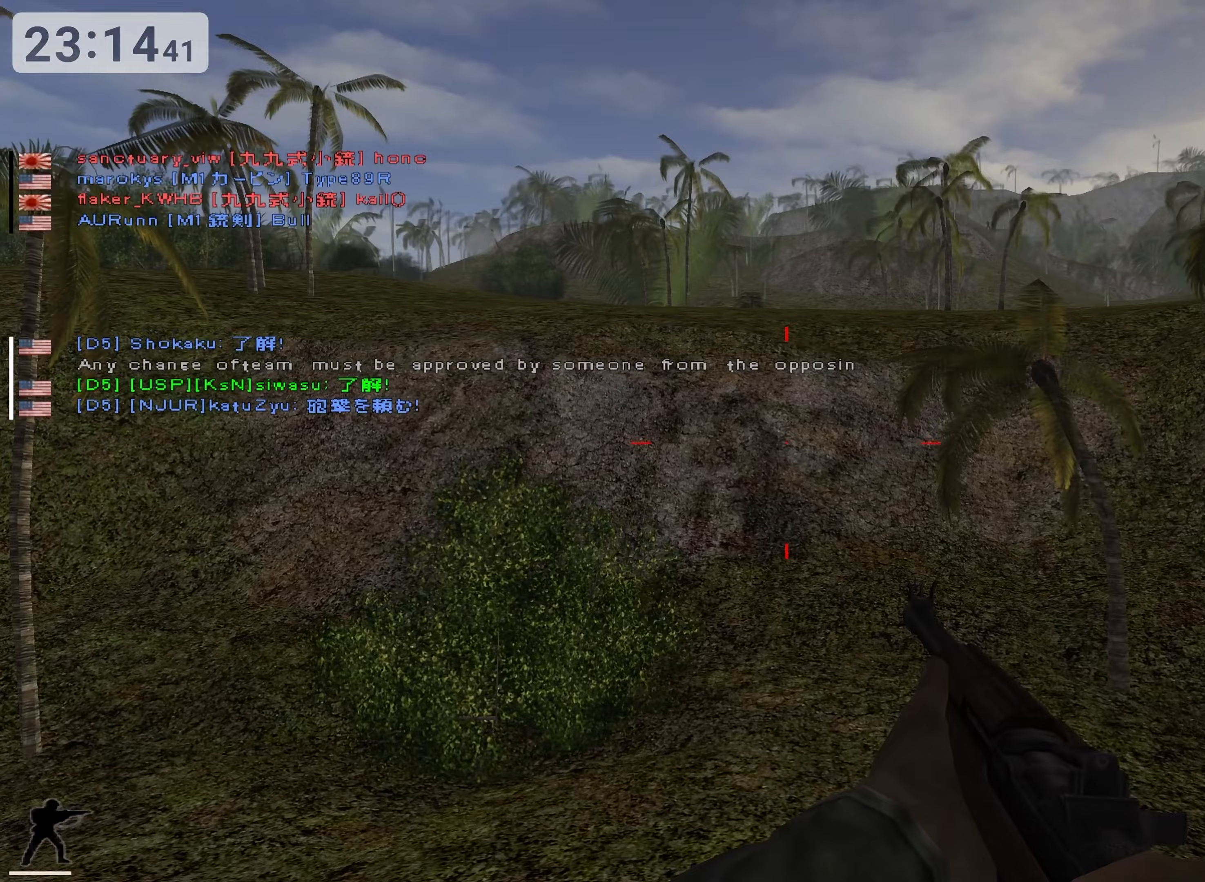
Gameplay with keyboard; each line is a JSON object with the keys held at the frame after it (dt_ms = milliseconds from this image to that frame). "events" lists presses ("down") and releases ("up") of "0", "1", "2", "3", "4", "5", "6", "7", "8", "9", "a", "alt", "b", "c", "caps_lock", "ctrl", "d", "down", "e", "escape", "f", "g", "h", "i", "j", "k", "l", "left", "m", "n", "o", "p", "q", "r", "return", "right", "s", "shift", "space", "super", "t", "tab", "u", "up", "v", "w", "x", "y" and "z" between this image and that frame as [ms after this image, input, new state], when the widget could be followed in between. No other keys are recorded. Mouse input is not recorded.
{"dt_ms": 100, "keys": ["a", "w"], "events": []}
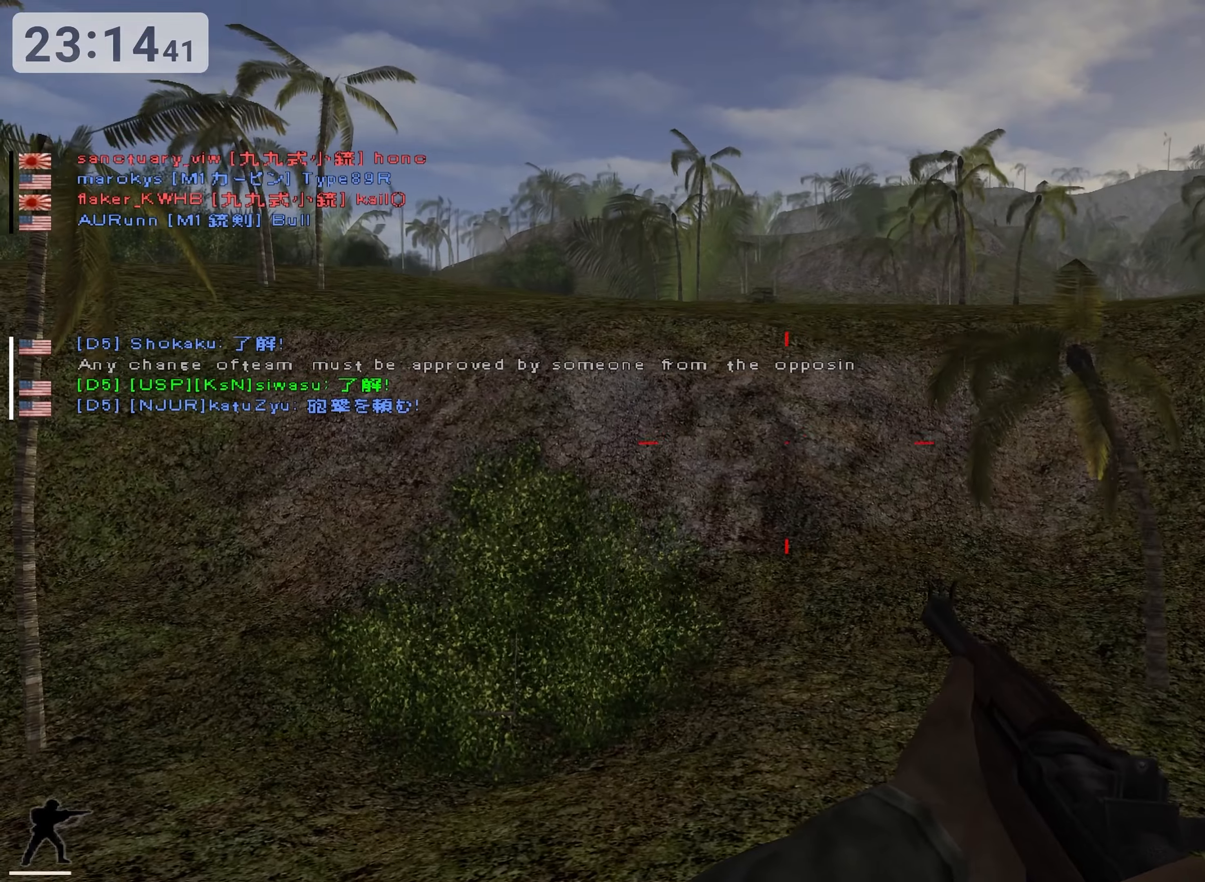
{"dt_ms": 500, "keys": ["a", "w"], "events": []}
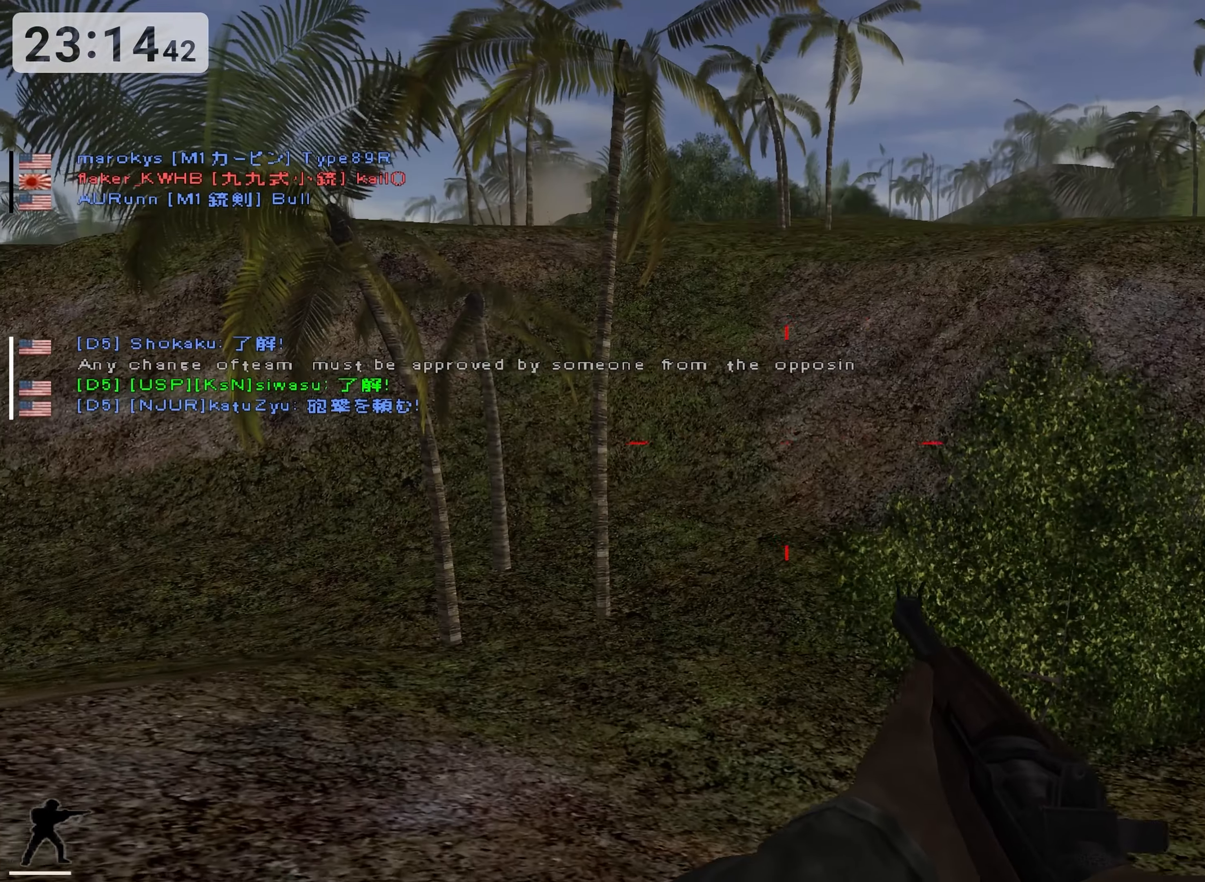
{"dt_ms": 500, "keys": ["w"], "events": [[267, "a", "up"]]}
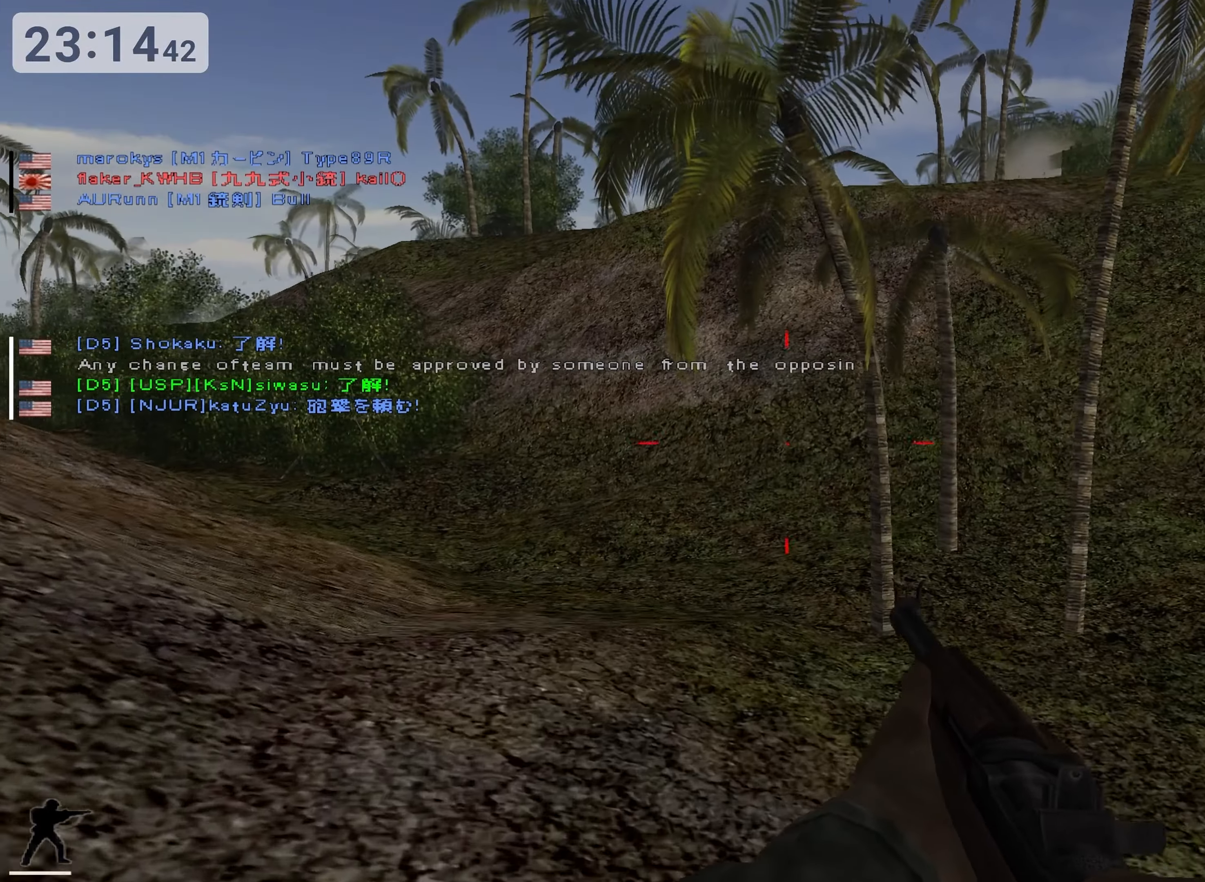
{"dt_ms": 500, "keys": ["w"], "events": []}
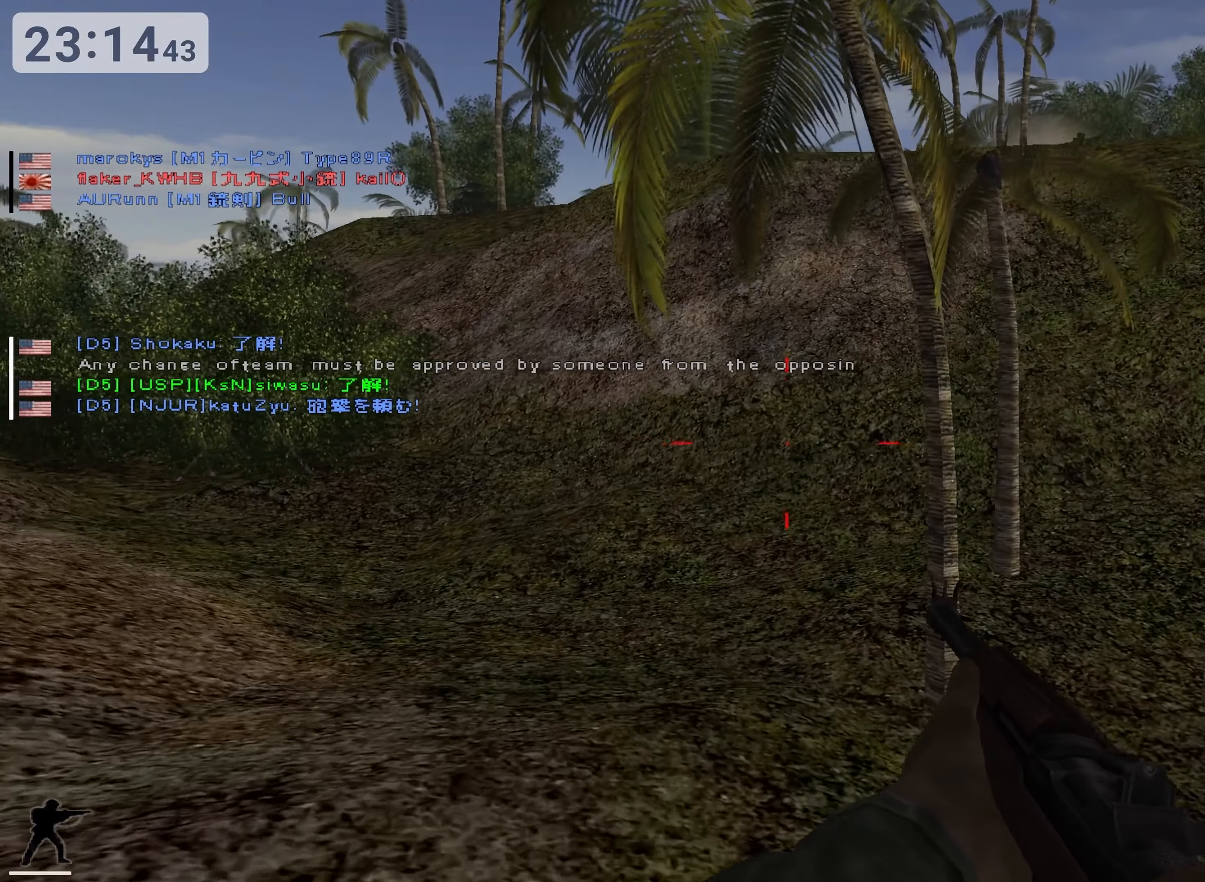
{"dt_ms": 500, "keys": ["m", "w"], "events": [[383, "m", "down"]]}
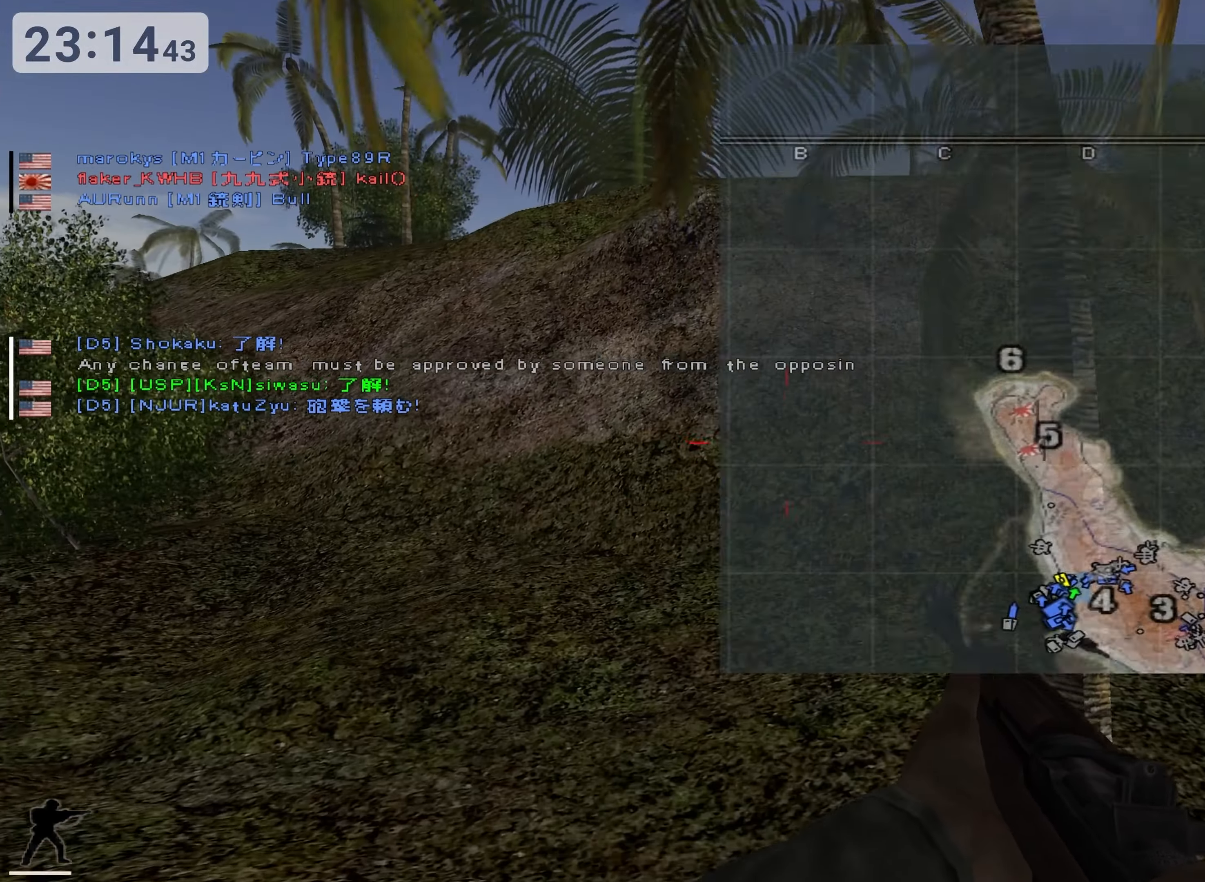
{"dt_ms": 500, "keys": ["w"], "events": [[250, "m", "up"]]}
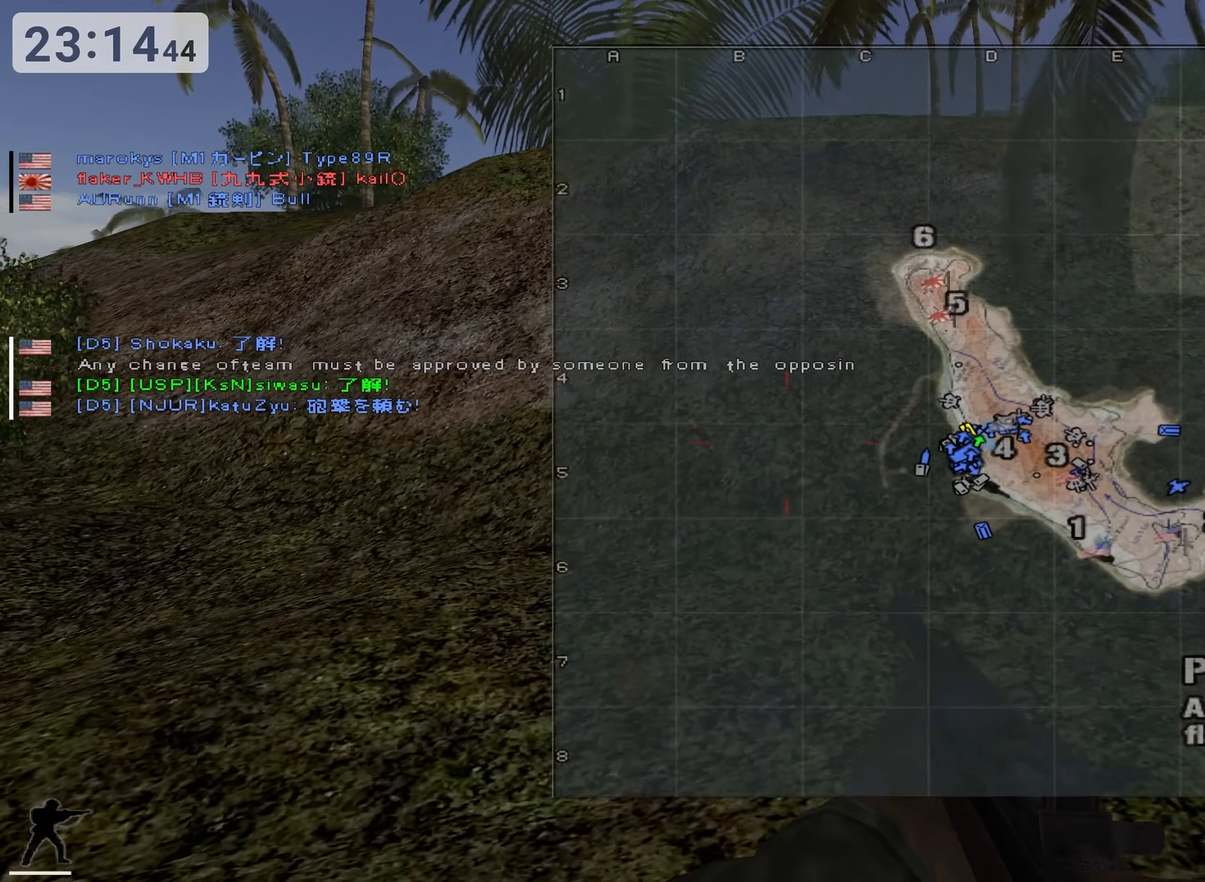
{"dt_ms": 500, "keys": ["m", "w"], "events": [[367, "m", "down"]]}
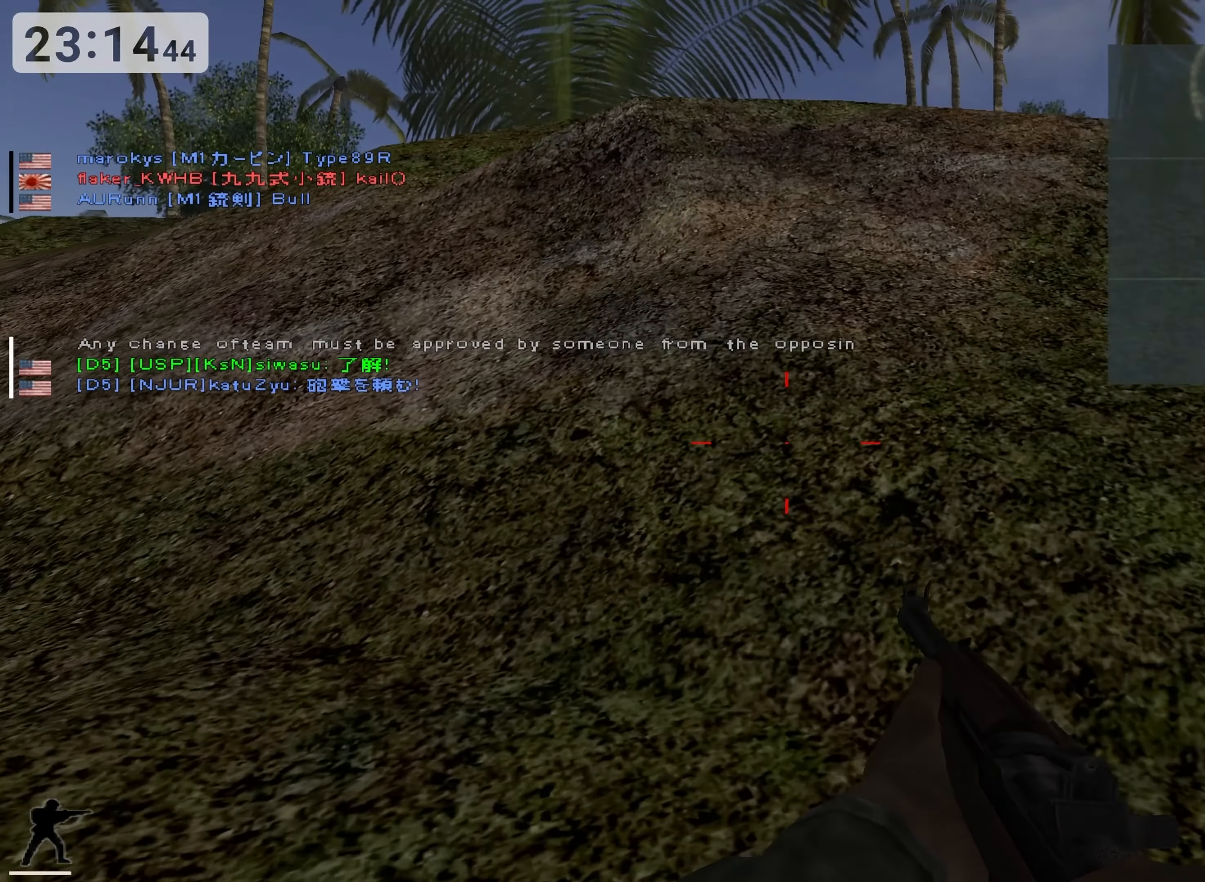
{"dt_ms": 500, "keys": ["w"], "events": [[33, "m", "up"]]}
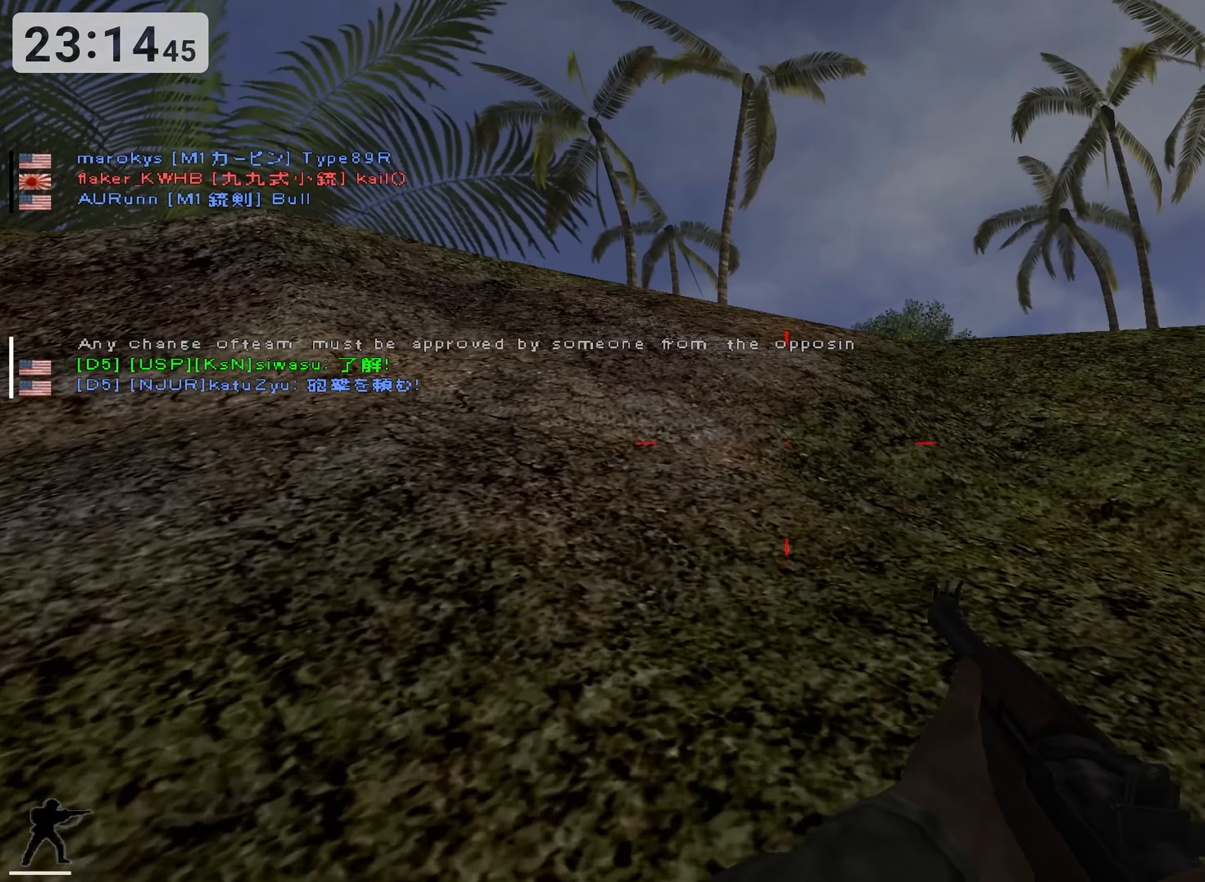
{"dt_ms": 500, "keys": ["w"], "events": []}
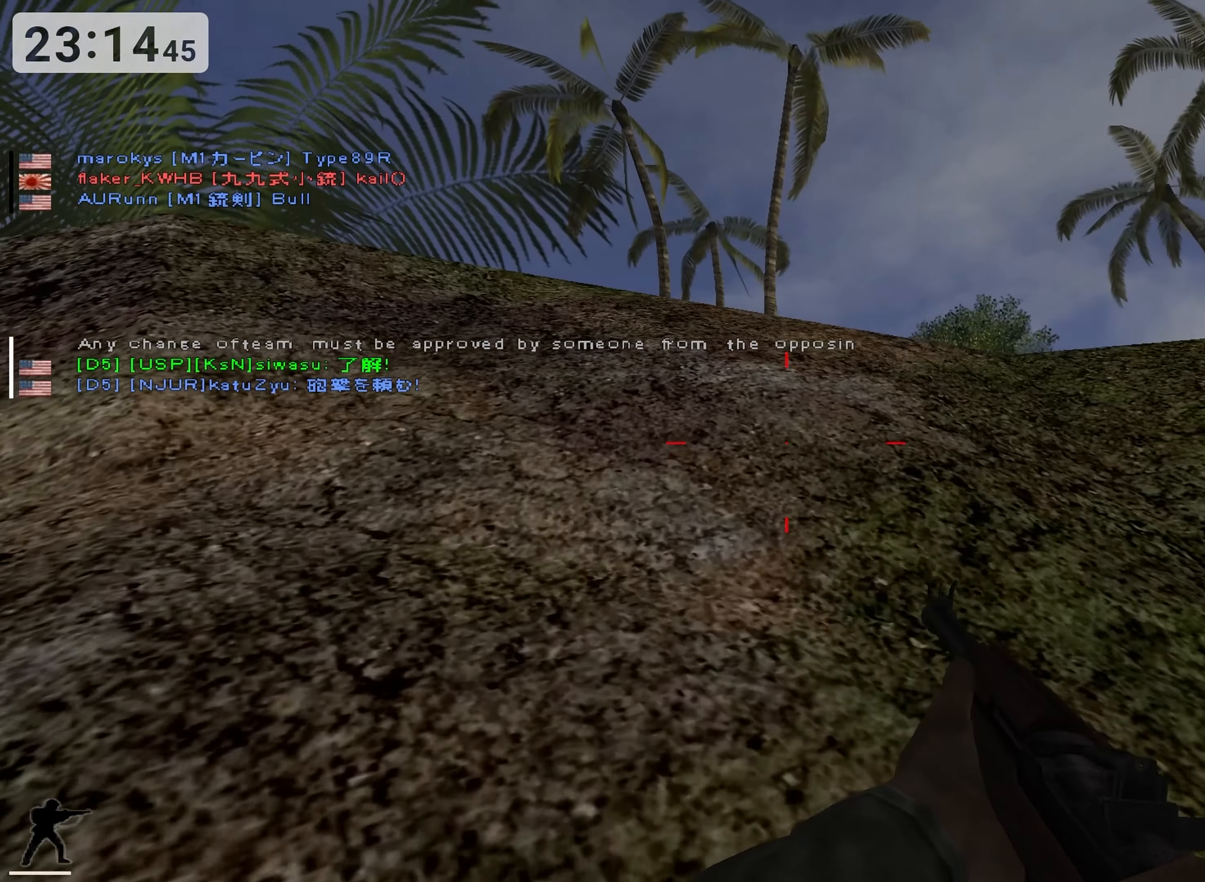
{"dt_ms": 500, "keys": ["w"], "events": [[167, "4", "down"], [400, "4", "up"]]}